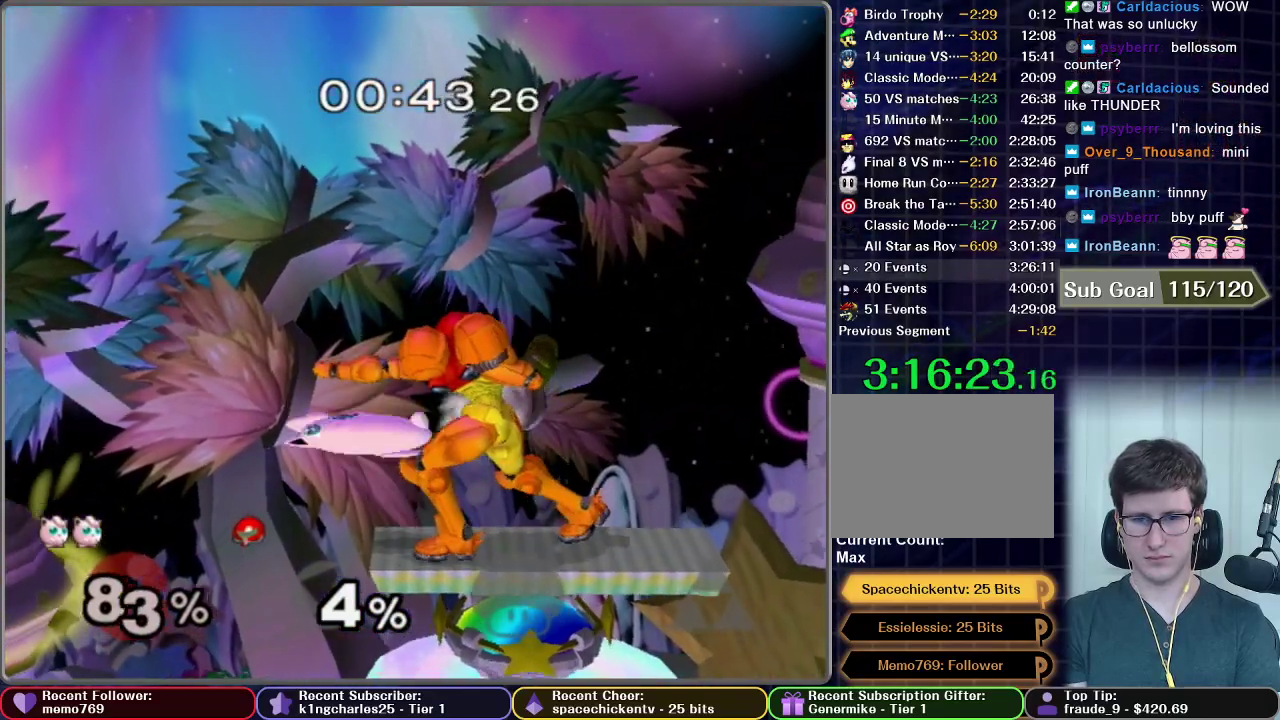
Gameplay with a controller (Nintendo layout); each line is a JSON object with the inputs held at the frame after it. "events" lists button and stick changes between this image and that frame as [ms after this image, input, new state], when the widget could be followed in between. This overlay highlights the sticks when they move; stick clicks (L3 R3) are not distinguishable. Not read: L3 R3.
{"buttons": [], "left_stick": "right", "right_stick": "center", "events": [[33, "left_stick", "right"], [100, "left_stick", "center"], [167, "left_stick", "right"]]}
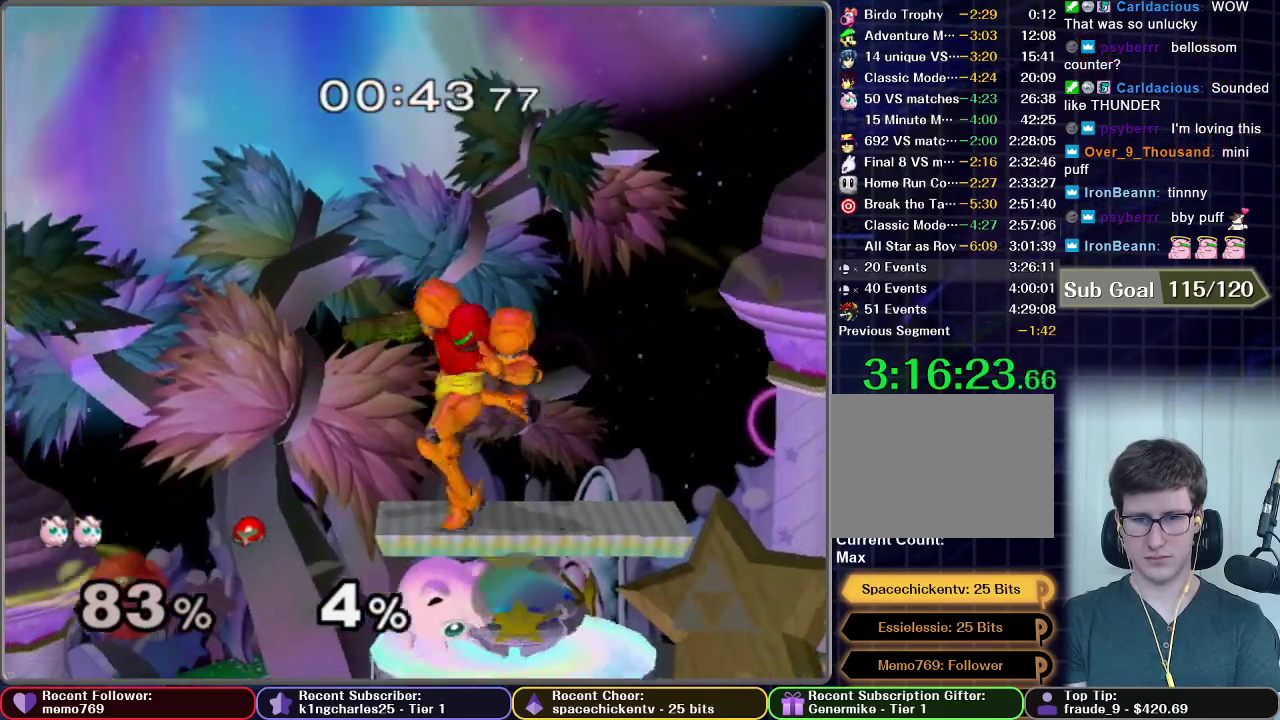
{"buttons": ["B"], "left_stick": "down-left", "right_stick": "center", "events": [[83, "X", "down"], [167, "left_stick", "center"], [233, "left_stick", "left"], [333, "X", "up"], [400, "left_stick", "down-left"], [467, "B", "down"]]}
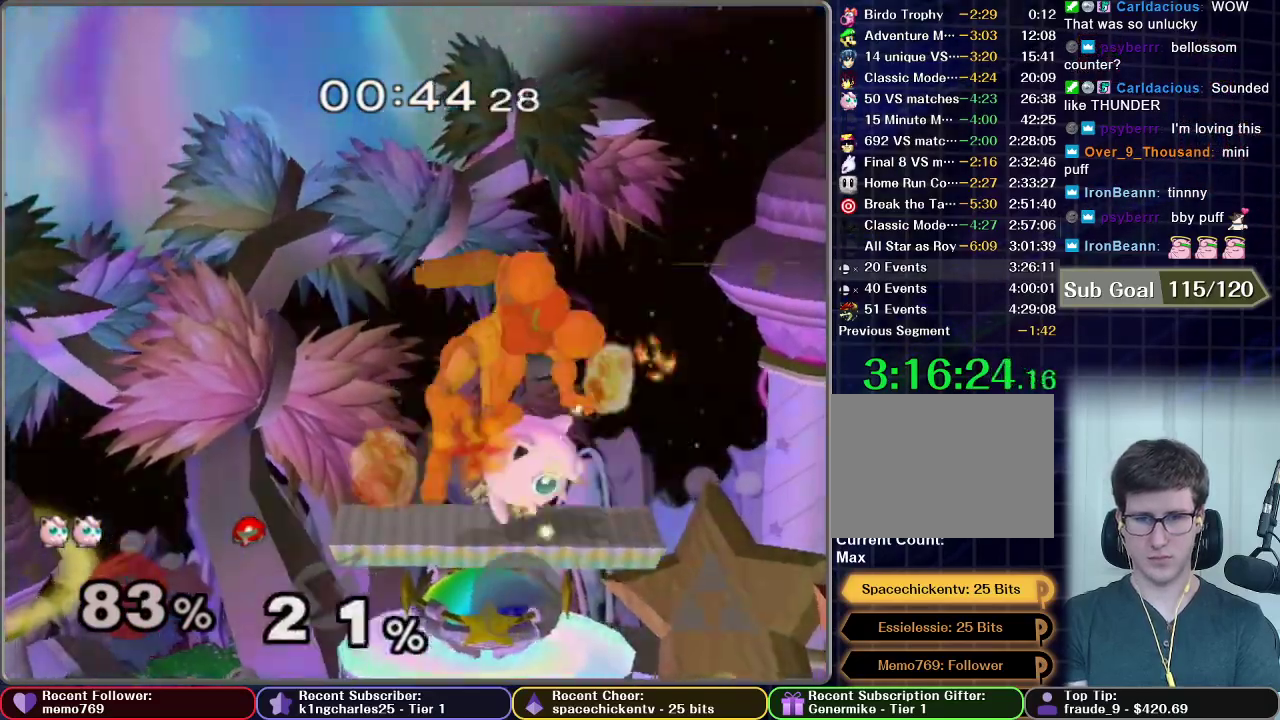
{"buttons": ["B"], "left_stick": "center", "right_stick": "center", "events": [[267, "left_stick", "down"], [433, "left_stick", "center"]]}
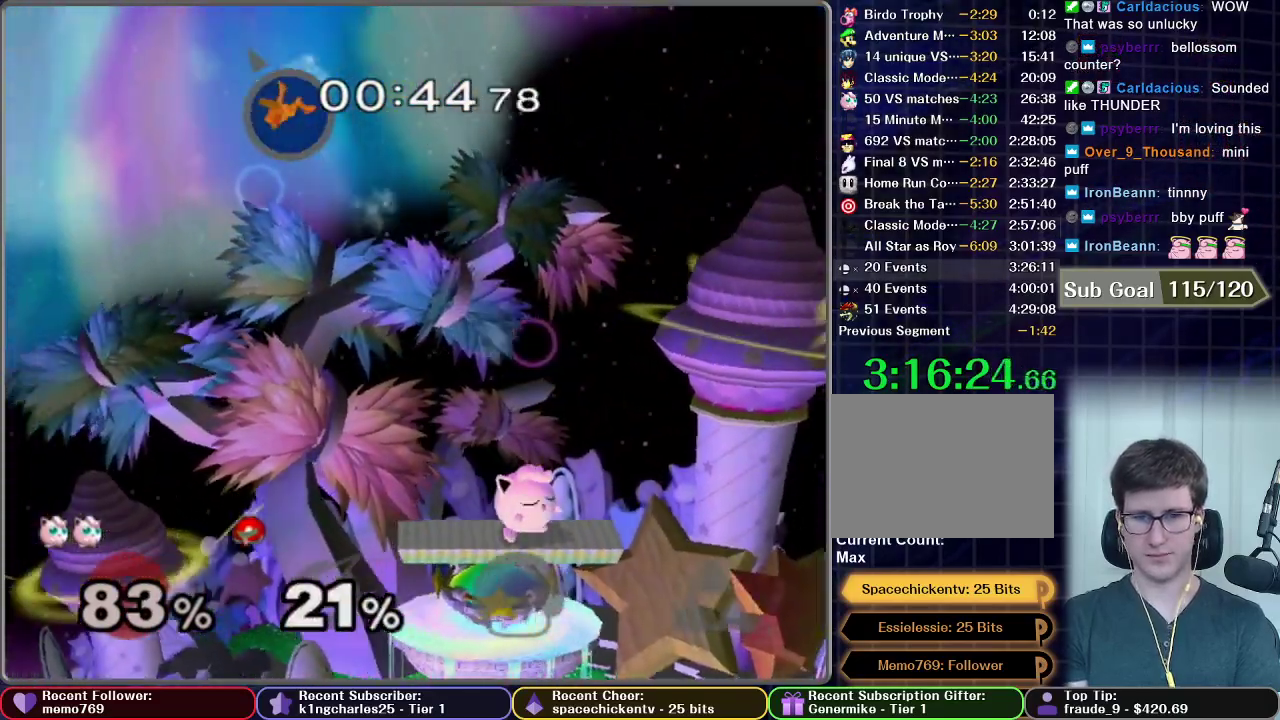
{"buttons": ["B"], "left_stick": "center", "right_stick": "center"}
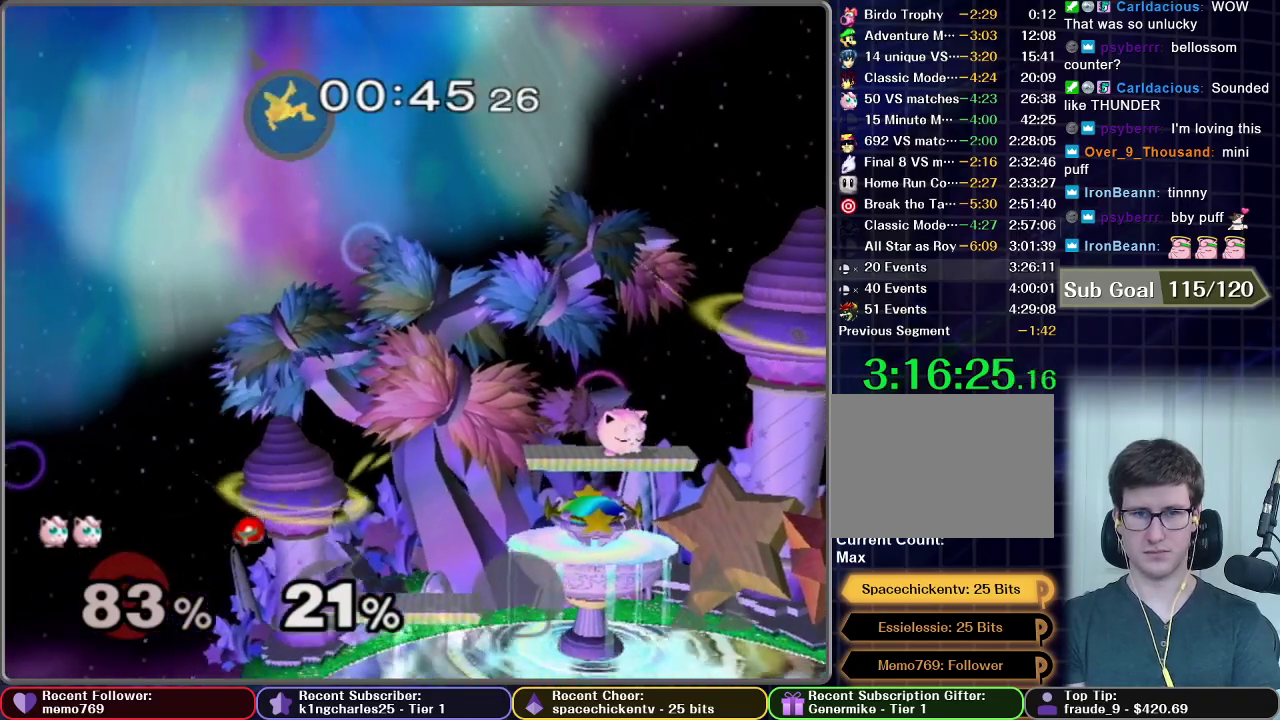
{"buttons": ["B"], "left_stick": "center", "right_stick": "center"}
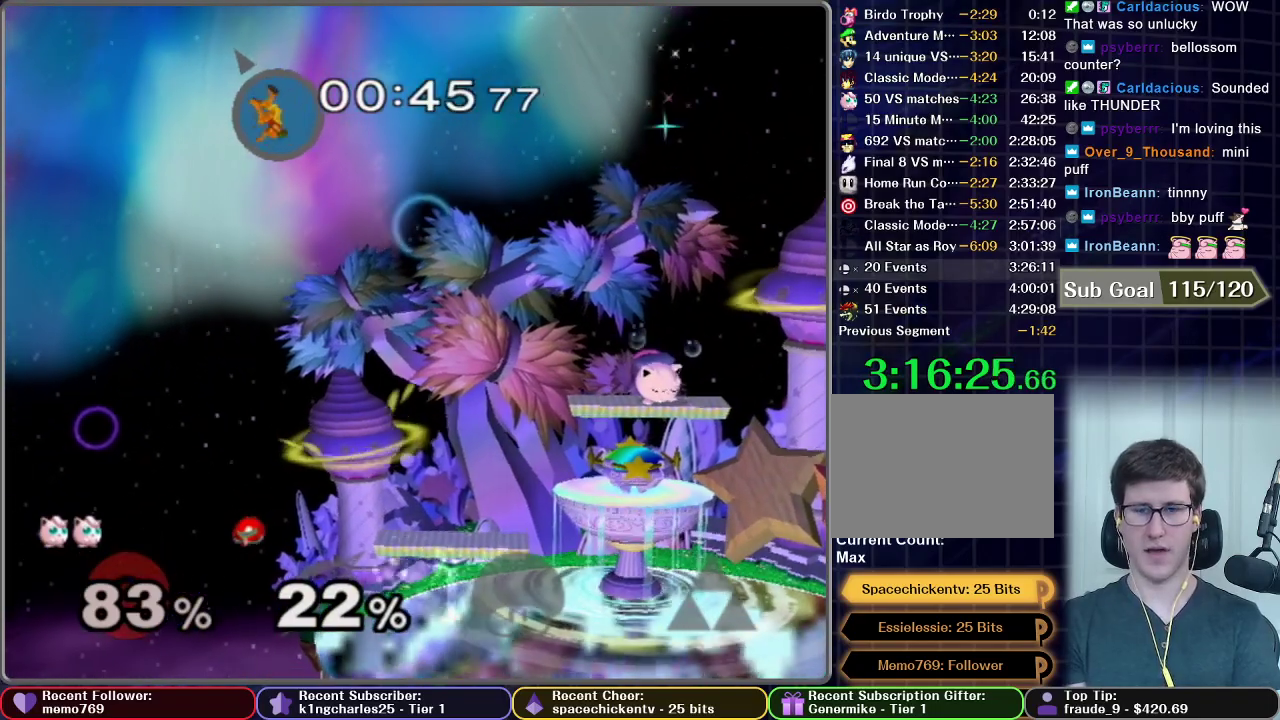
{"buttons": [], "left_stick": "center", "right_stick": "center", "events": [[100, "B", "up"]]}
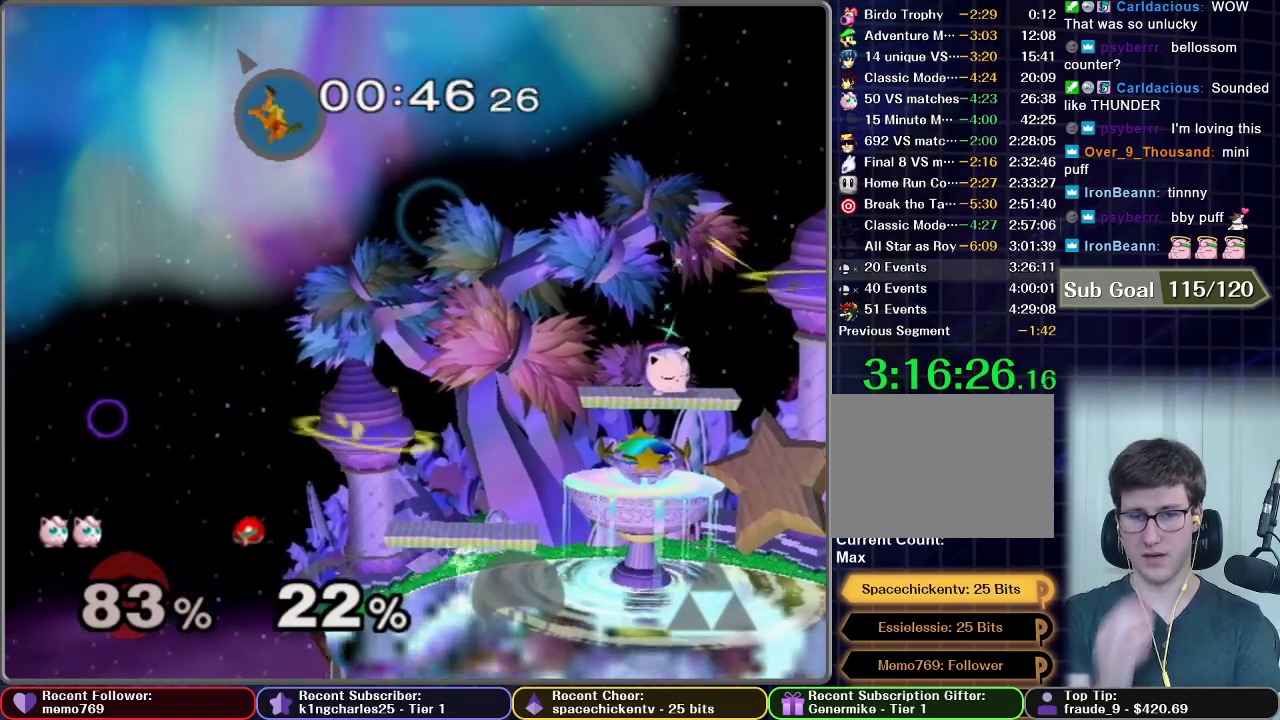
{"buttons": [], "left_stick": "center", "right_stick": "center", "events": [[417, "right_stick", "down-right"], [500, "right_stick", "center"]]}
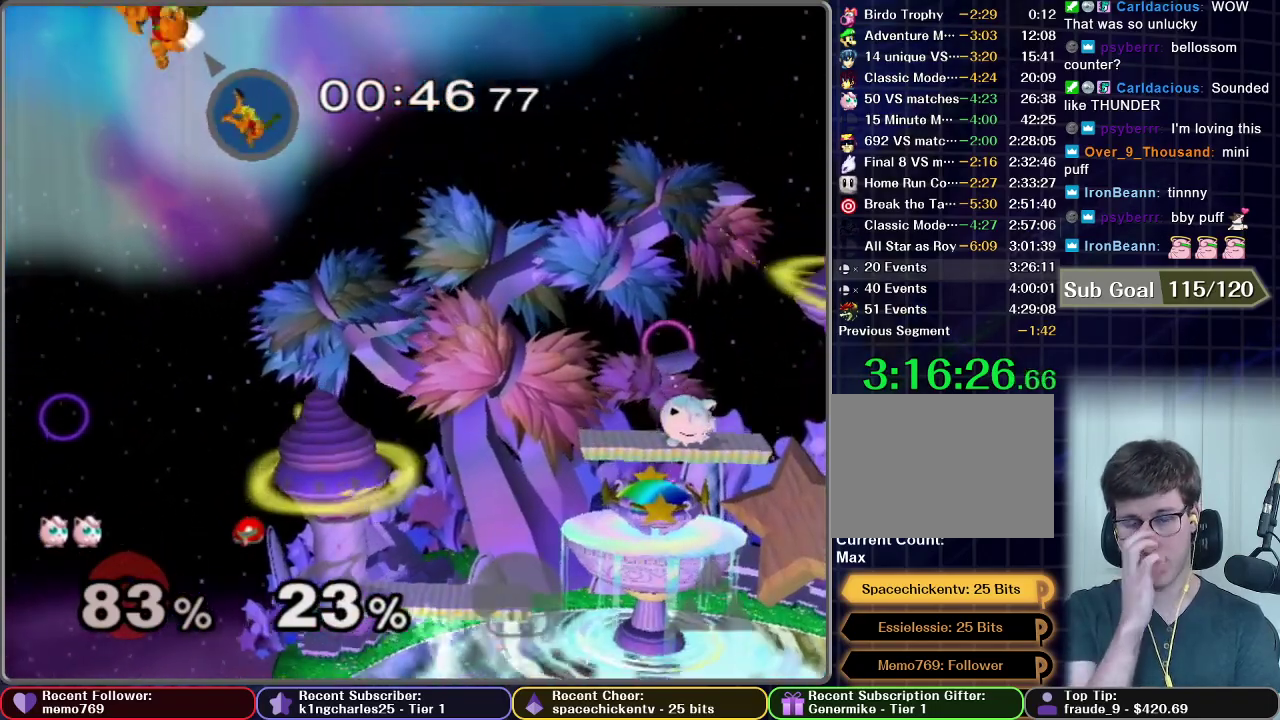
{"buttons": [], "left_stick": "center", "right_stick": "center", "events": []}
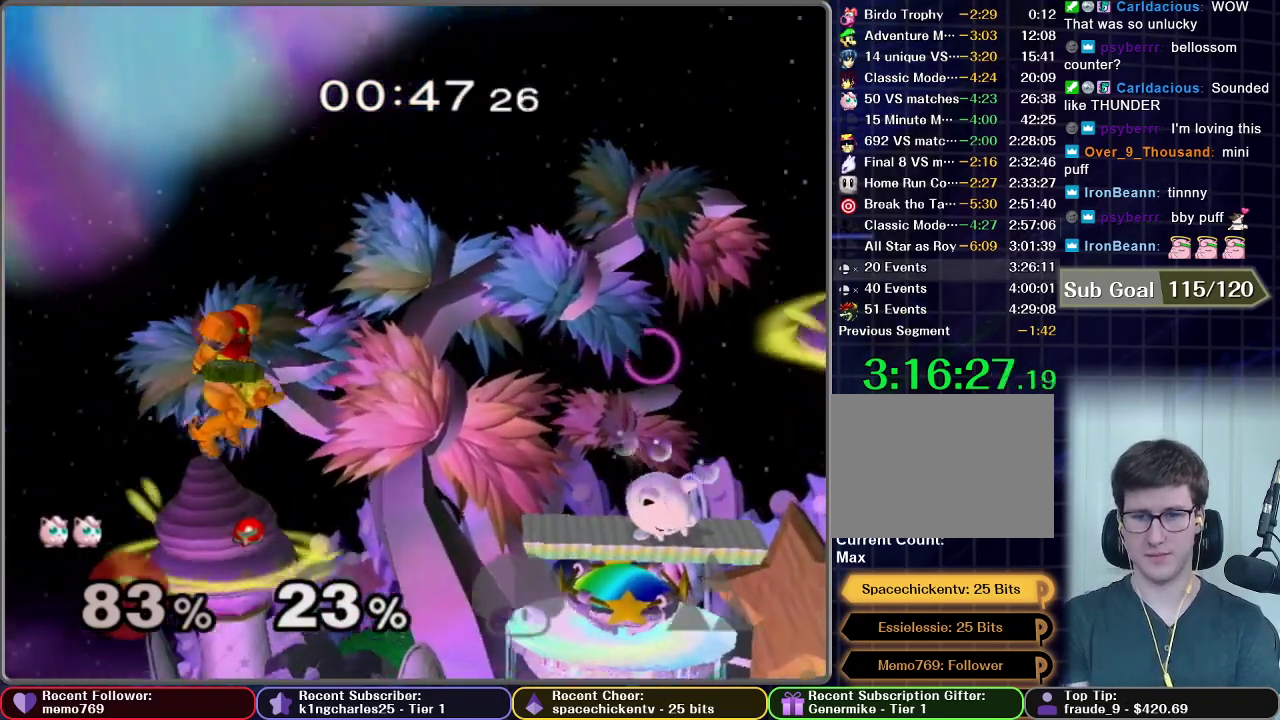
{"buttons": [], "left_stick": "center", "right_stick": "center", "events": []}
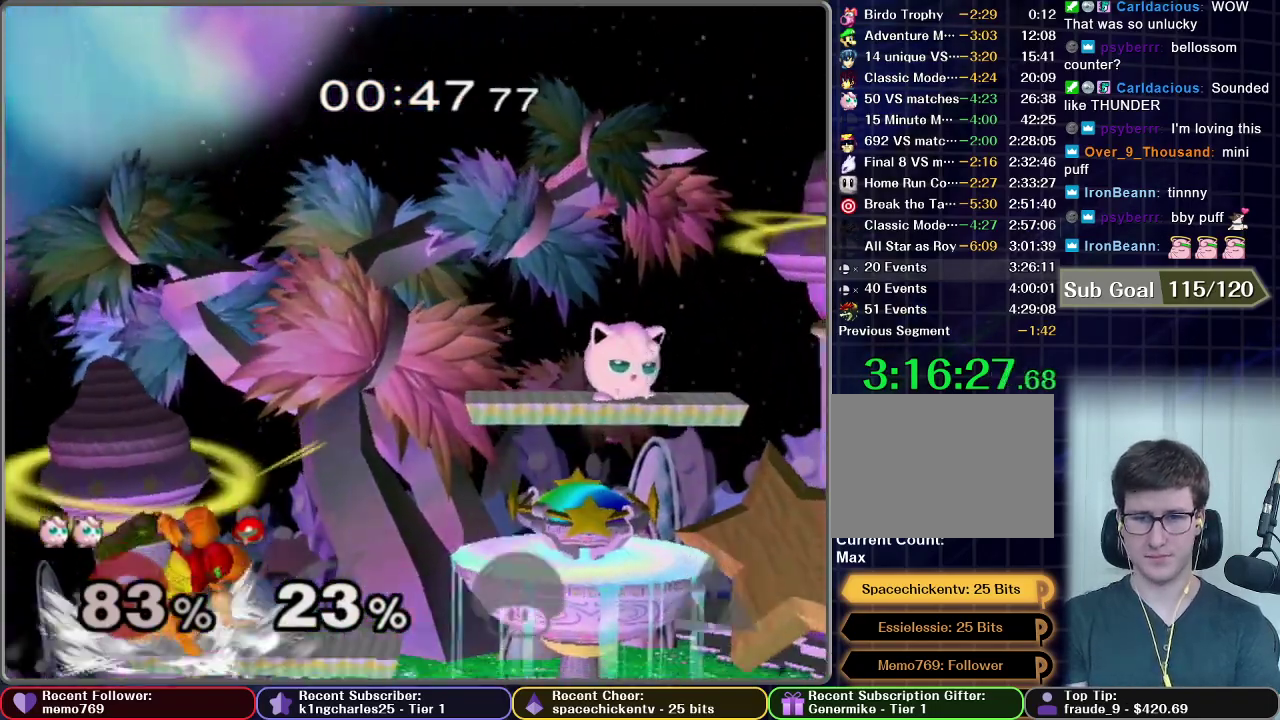
{"buttons": [], "left_stick": "left", "right_stick": "center"}
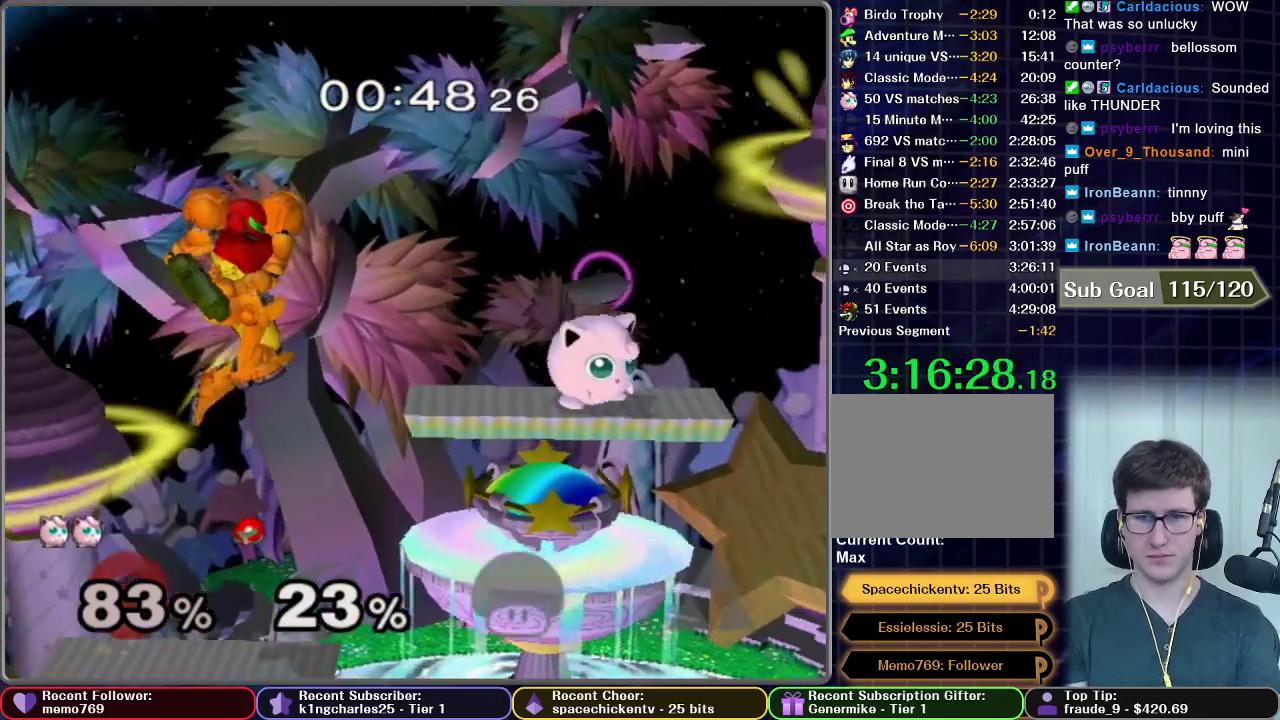
{"buttons": [], "left_stick": "left", "right_stick": "center"}